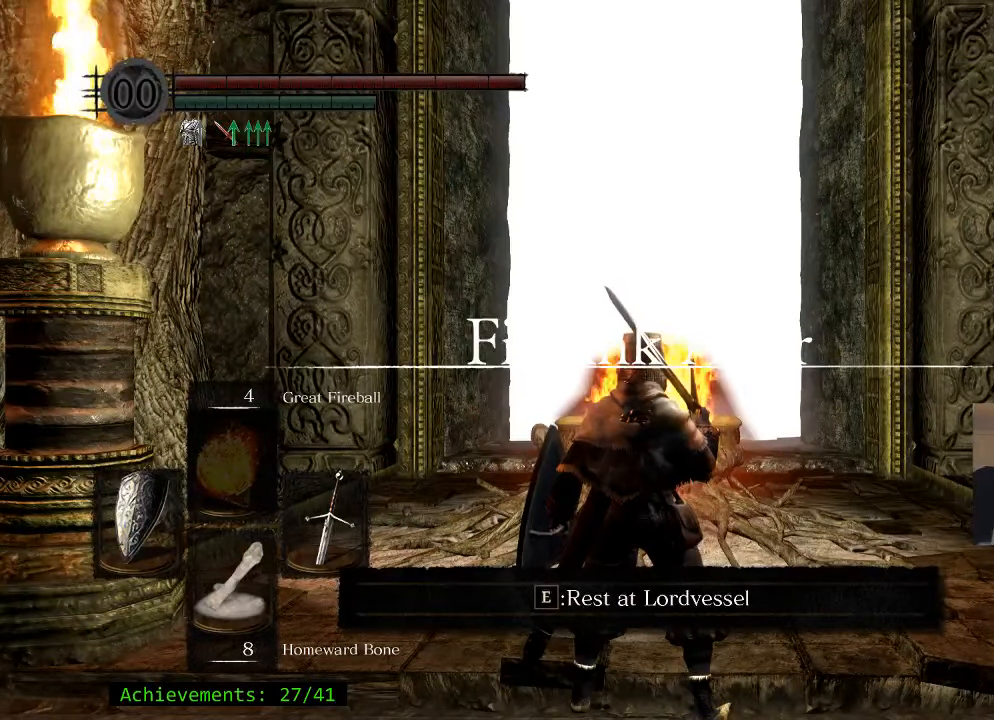
Gameplay with keyboard and mouse; each line is a JSON object with the keys held at the frame after it. "events" lists presses ("down") and releases ("up") of "1", "2", "3", "4", "5", "a", "alt", "c", "caps_lock", "ctrl", "d", "e", "f", "g", "q", "r", "s", "shift", "space", "t", "tab", "v", "w", "x" and "z" between this image and that frame as [ms after this image, input, new state], when the widget could be followed in between. No other keys are recorded. Mouse buttons are not recorded. Not read: mouse_move.
{"keys": [], "events": [[150, "w", "down"], [384, "w", "up"]]}
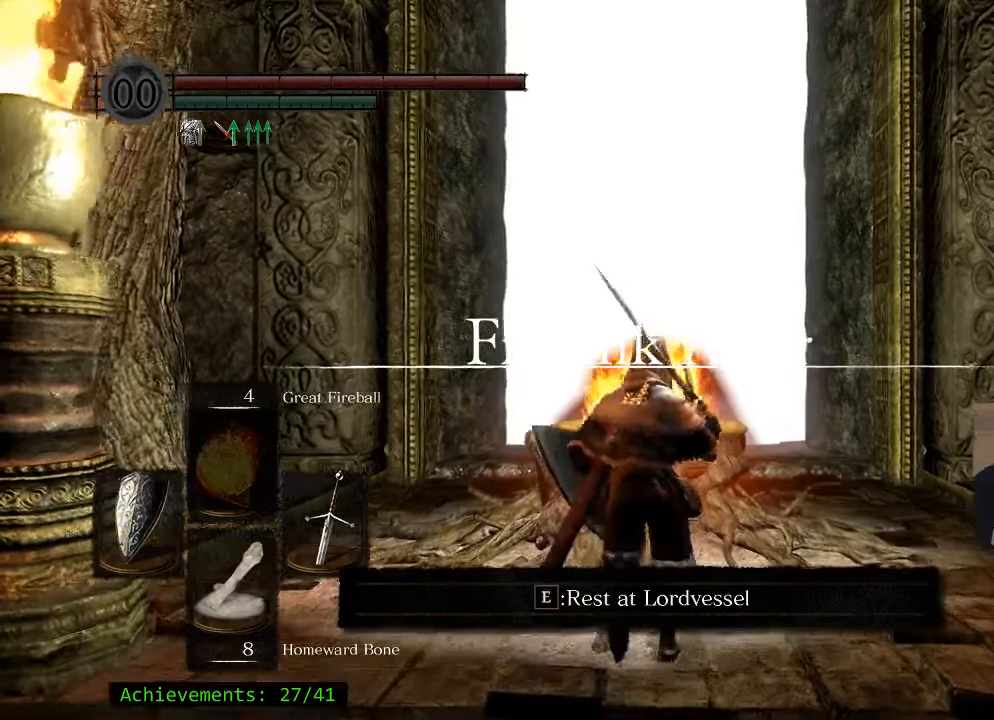
{"keys": [], "events": [[350, "e", "down"], [500, "e", "up"]]}
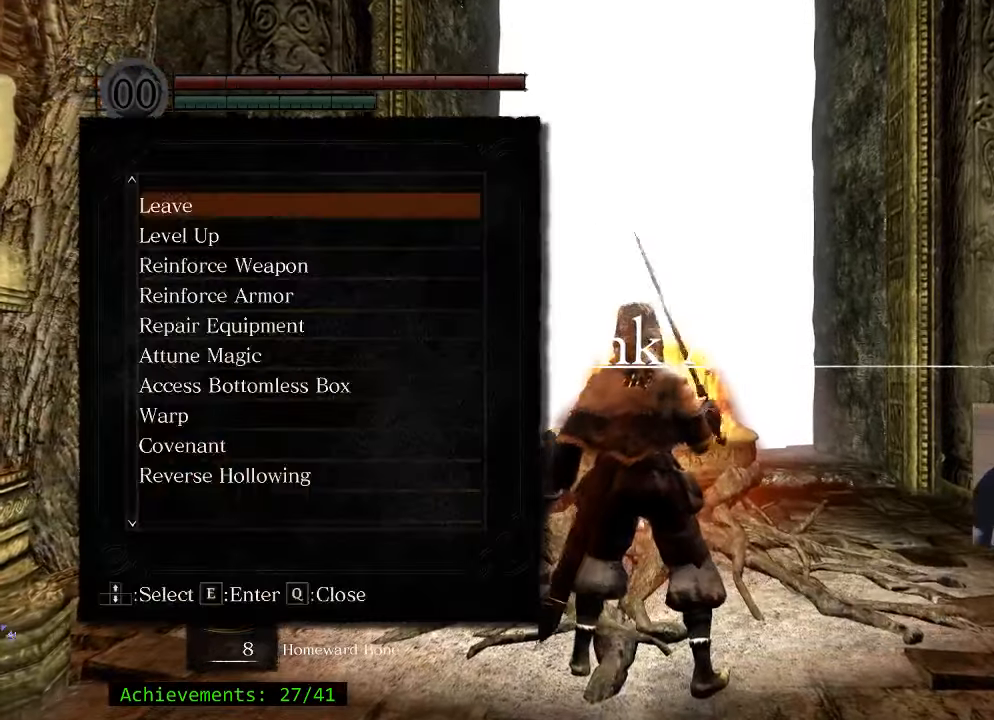
{"keys": [], "events": []}
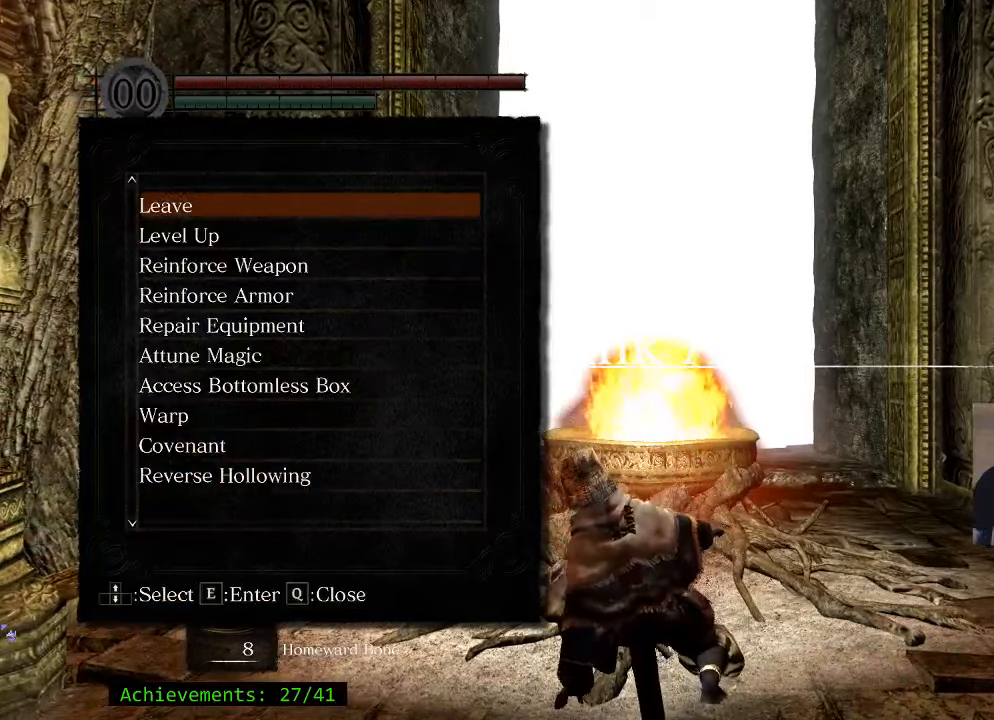
{"keys": [], "events": []}
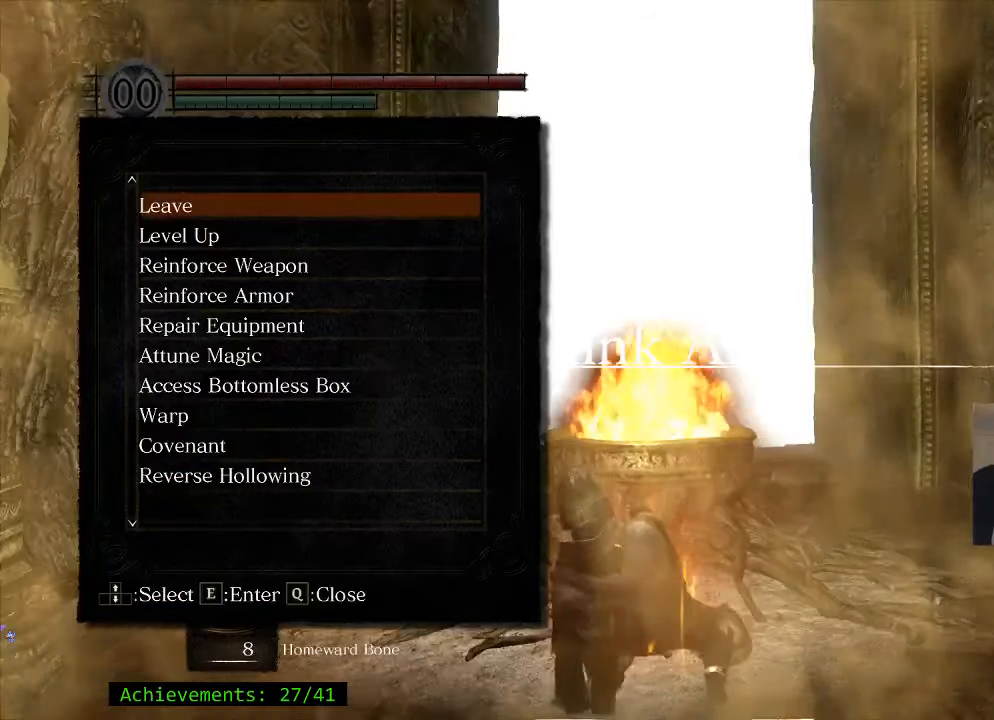
{"keys": [], "events": []}
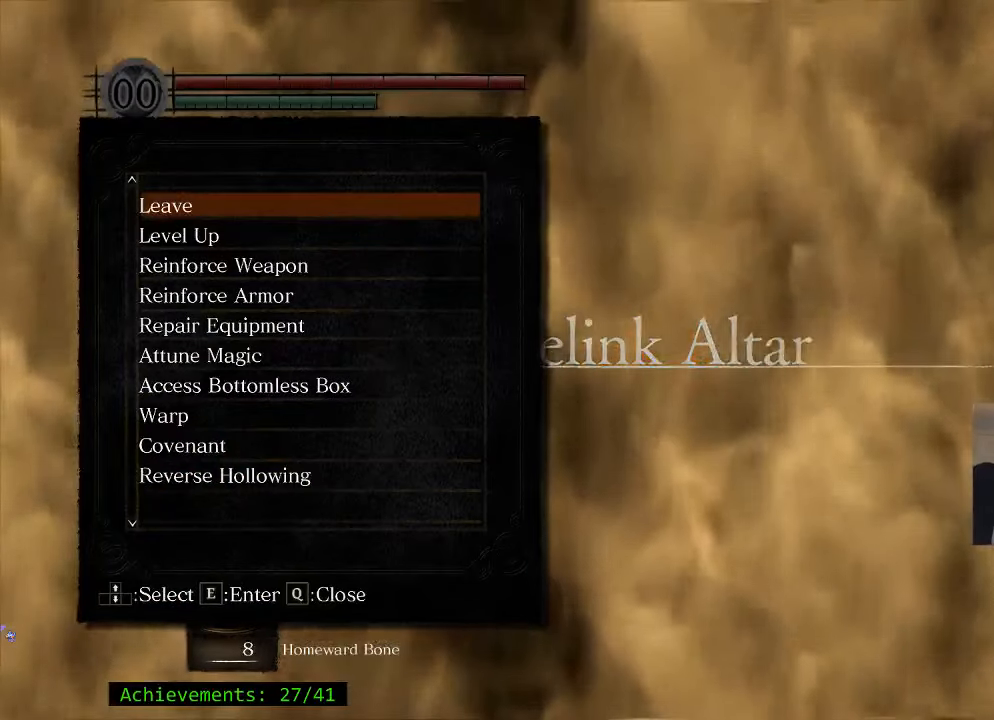
{"keys": [], "events": []}
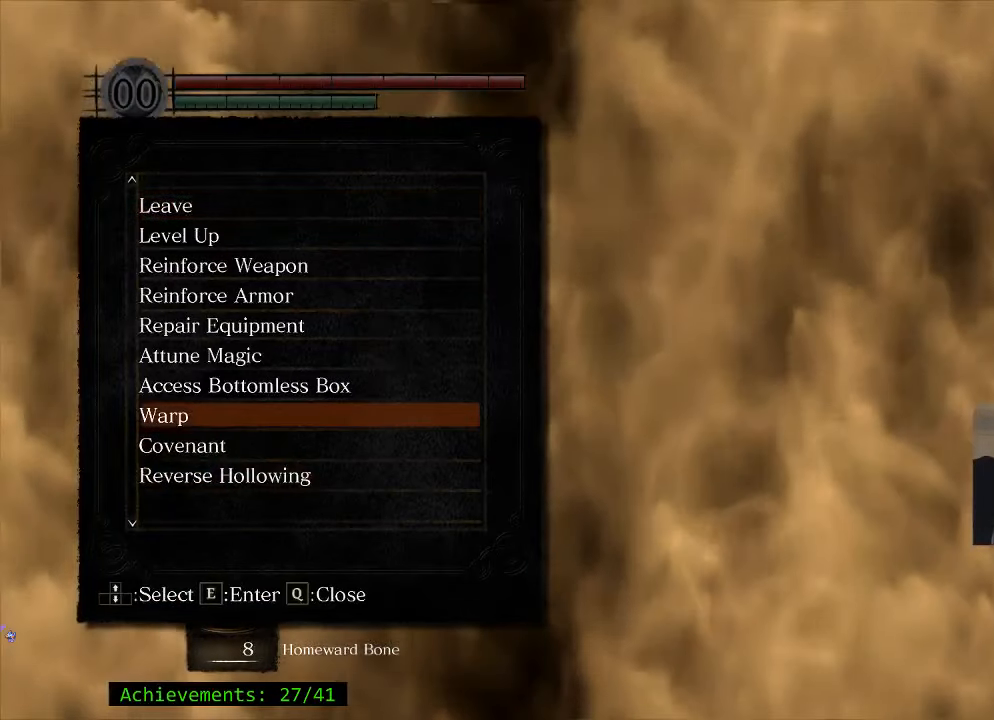
{"keys": [], "events": [[283, "e", "down"], [383, "e", "up"]]}